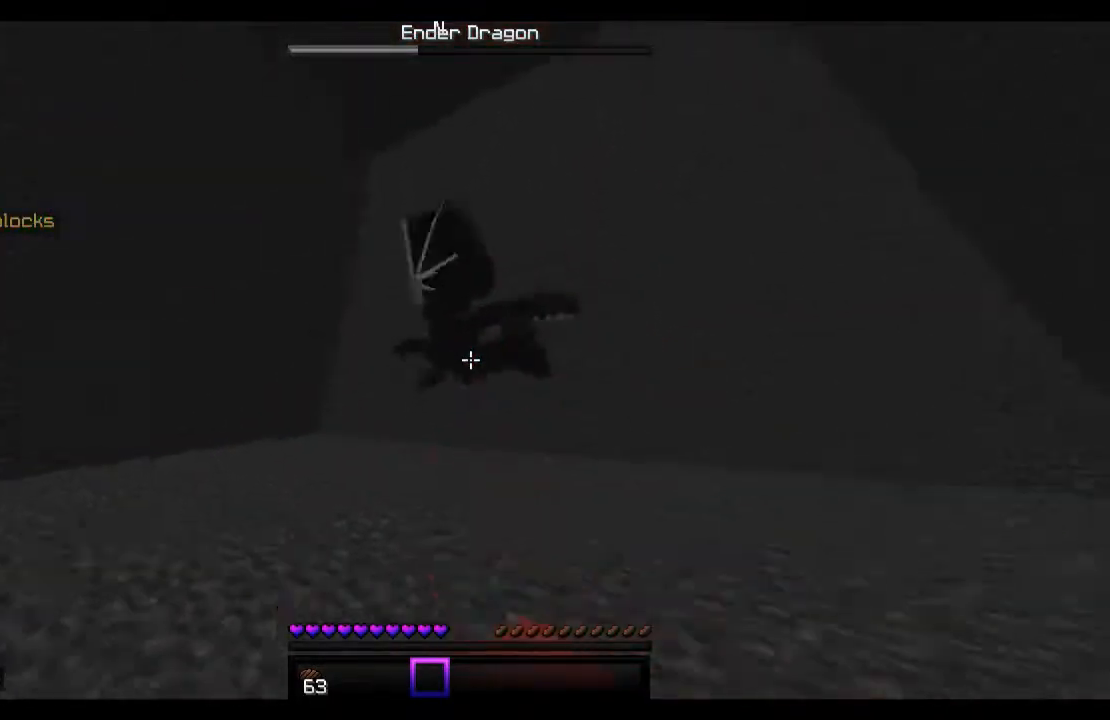
Gameplay with keyboard and mouse; each line is a JSON object with the keys and mouse buttons held at the frame after it. "events" lists presses ("down") and releases ("up") of "a", "d", "s", "space", "w", "mouse_left" and "mouse_right" between this image and that frame as [ms after this image, input, new state], when the widget could be followed in between. "mouse_left", "mouse_right" = the "left", "right" buttons of the "mouse" list. No other keys are recorded. Fast repeated clicks can show as one long hold. Mouse movement is not recorded.
{"keys": ["space", "w"], "mouse": [], "events": [[33, "mouse_left", "down"], [67, "mouse_left", "up"], [167, "mouse_left", "down"], [267, "mouse_left", "up"], [367, "mouse_left", "down"], [433, "mouse_left", "up"]]}
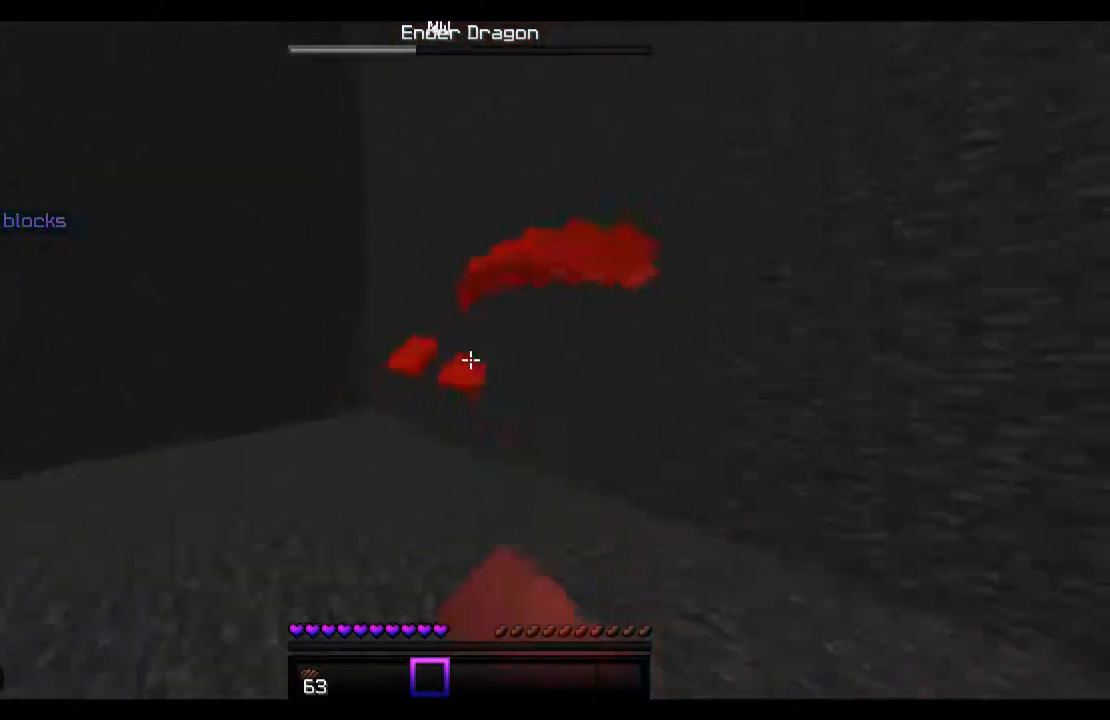
{"keys": ["a", "space", "w"], "mouse": [], "events": [[33, "mouse_left", "down"], [133, "a", "down"], [167, "mouse_left", "up"]]}
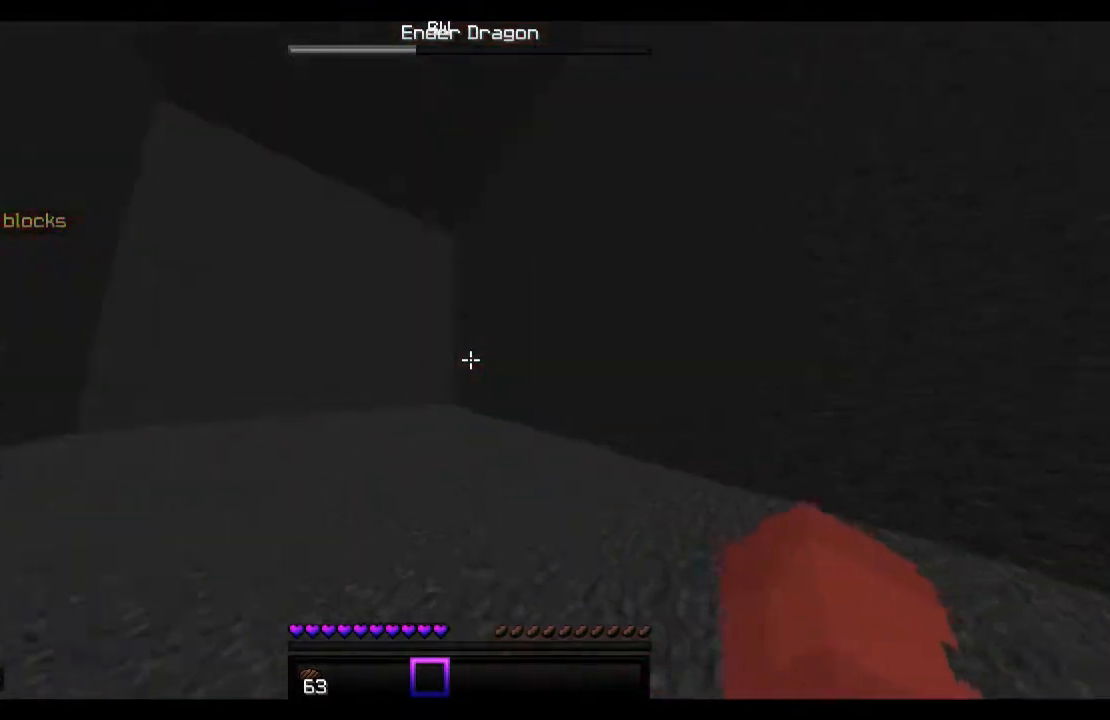
{"keys": ["a", "space", "w"], "mouse": [], "events": []}
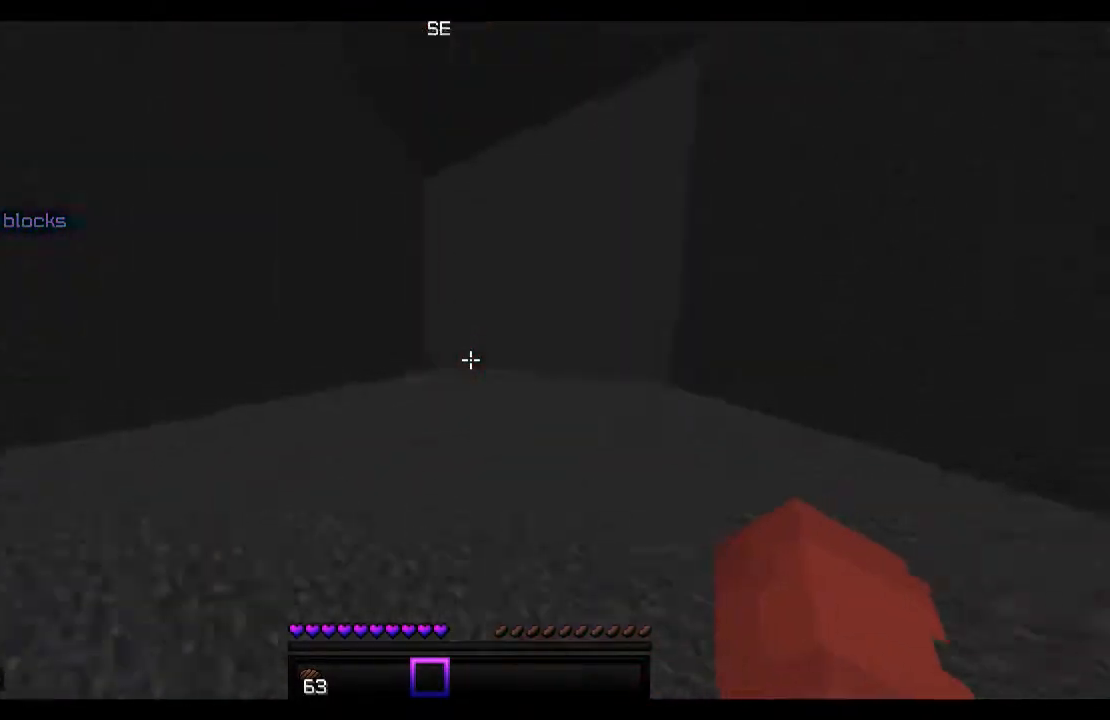
{"keys": ["a", "w"], "mouse": [], "events": [[267, "space", "up"]]}
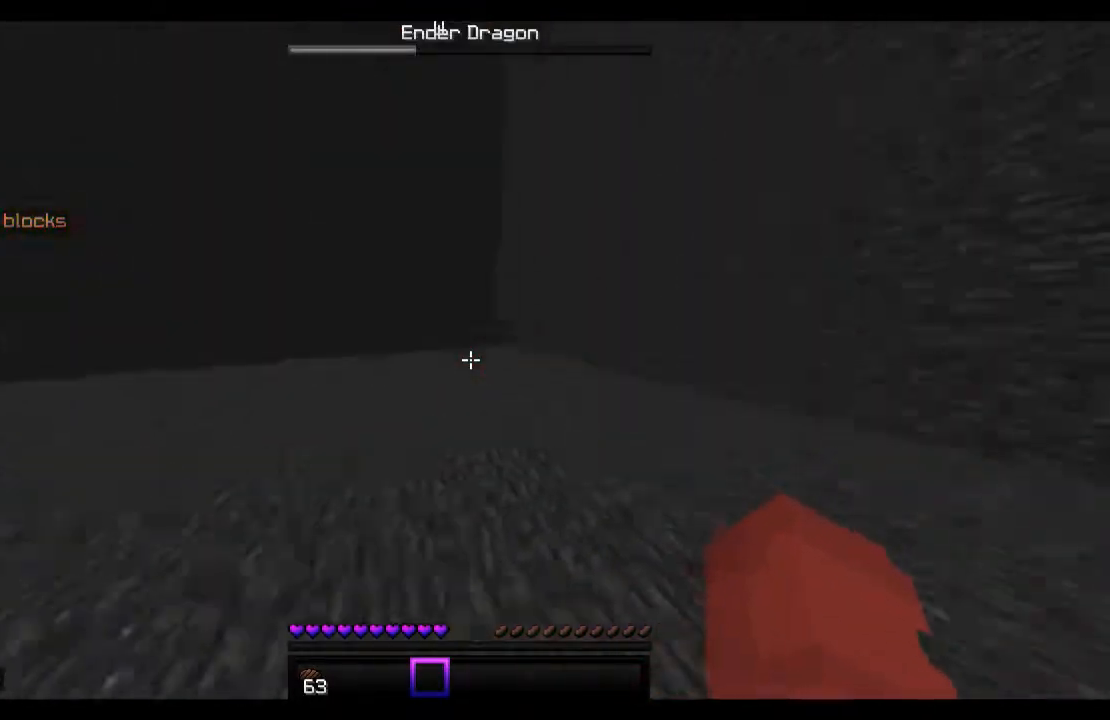
{"keys": ["a", "w"], "mouse": [], "events": []}
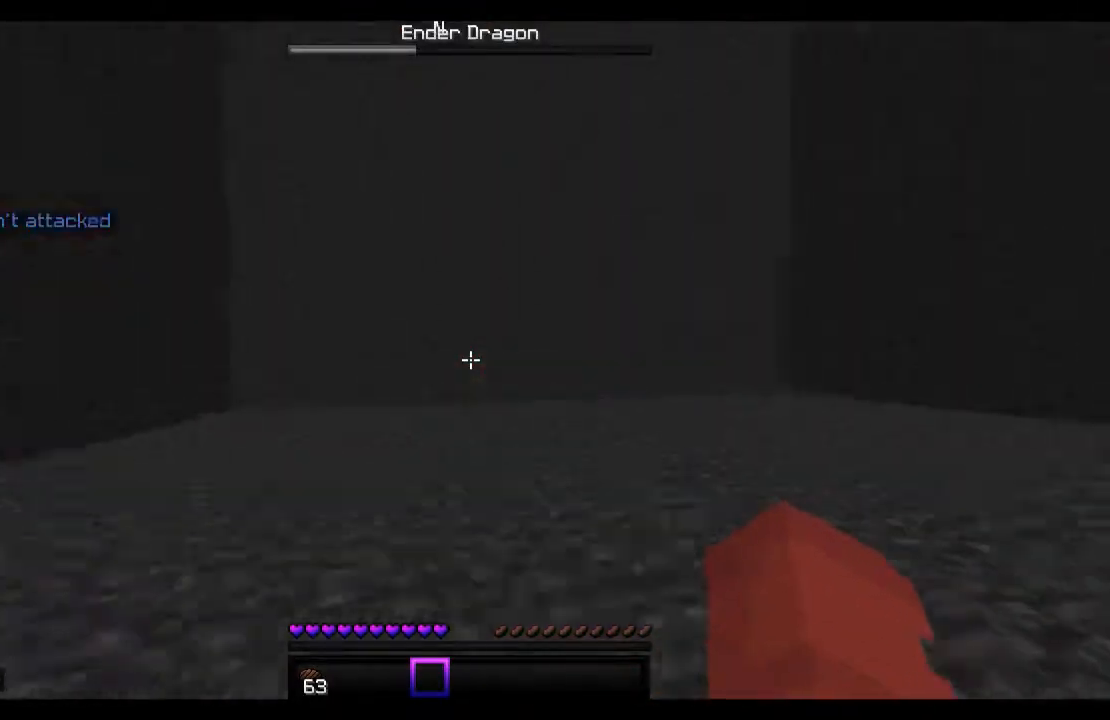
{"keys": ["w"], "mouse": [], "events": [[367, "a", "up"]]}
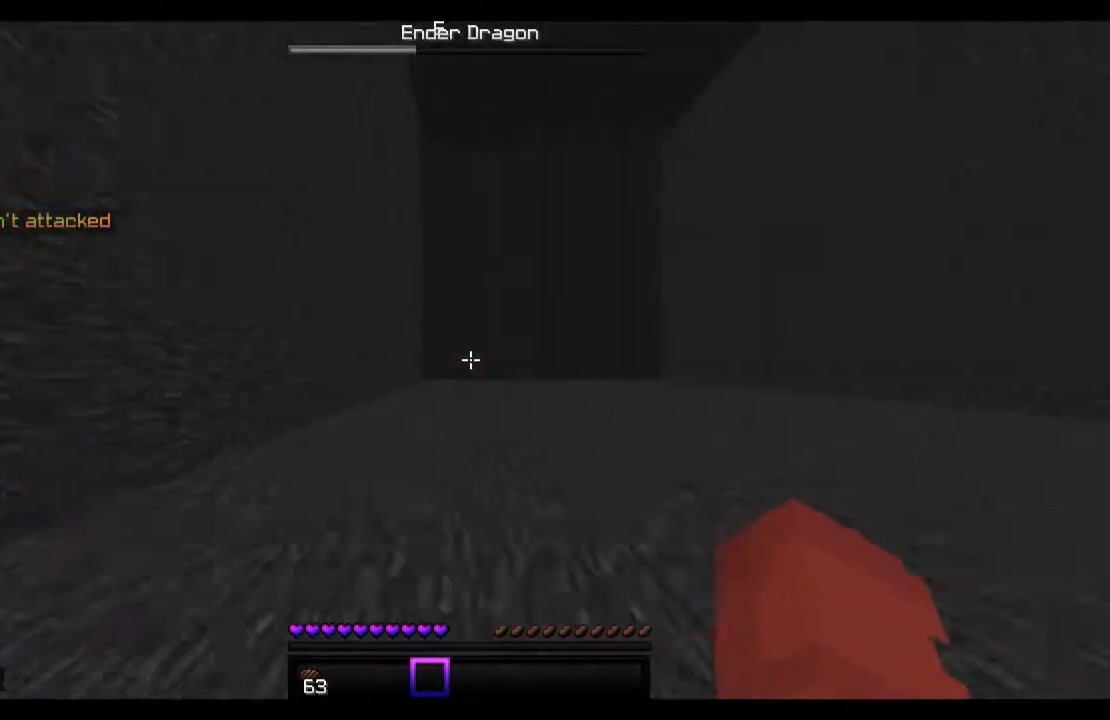
{"keys": ["d", "w"], "mouse": [], "events": [[33, "d", "down"]]}
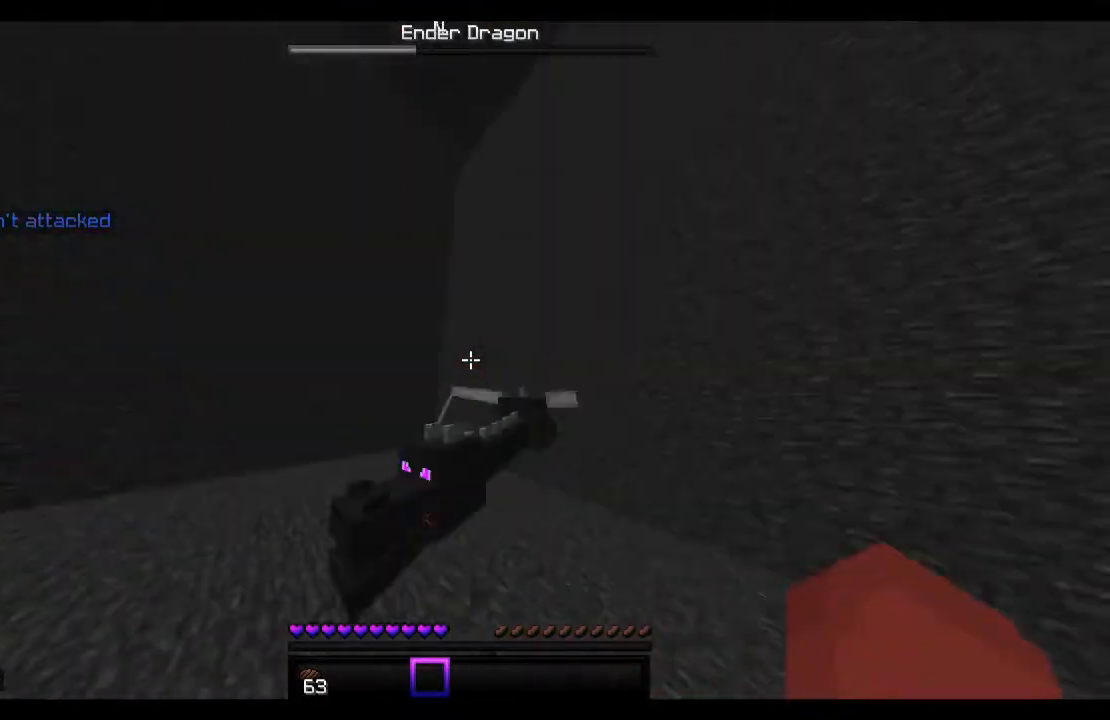
{"keys": ["w"], "mouse": [], "events": [[33, "mouse_left", "down"], [133, "mouse_left", "up"], [167, "d", "up"], [333, "mouse_left", "down"], [433, "mouse_left", "up"]]}
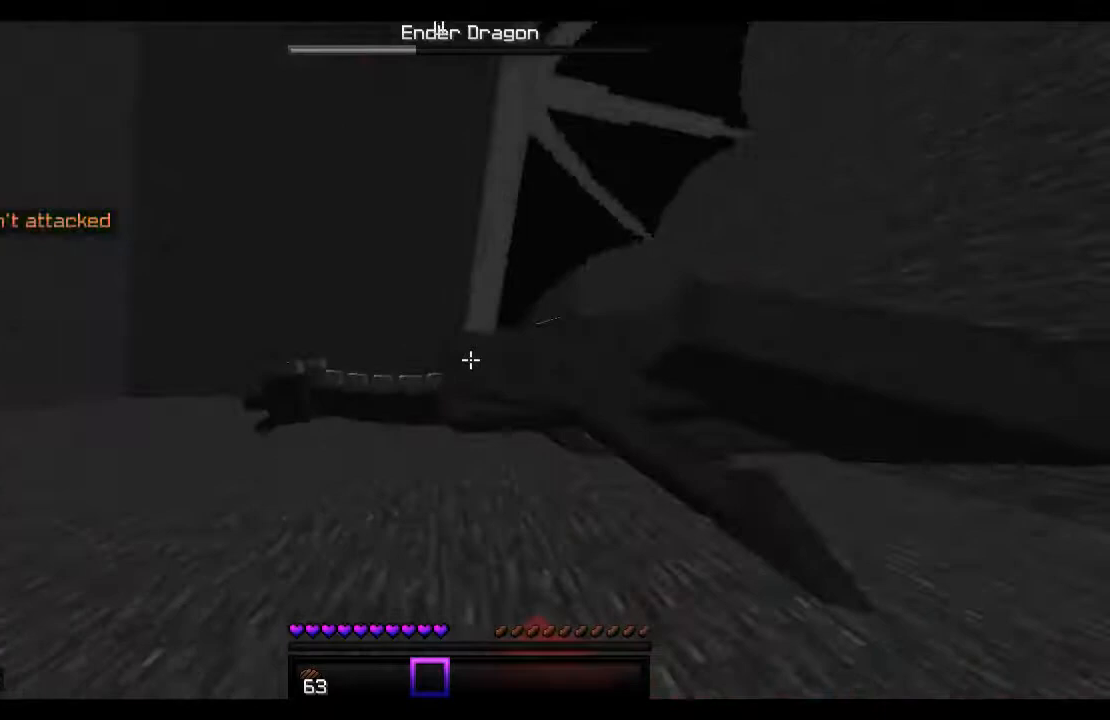
{"keys": ["space", "w"], "mouse": ["left"], "events": [[33, "mouse_left", "down"], [67, "mouse_left", "up"], [167, "mouse_left", "down"], [233, "mouse_left", "up"], [267, "space", "down"], [333, "mouse_left", "down"], [433, "mouse_left", "up"], [467, "mouse_left", "down"]]}
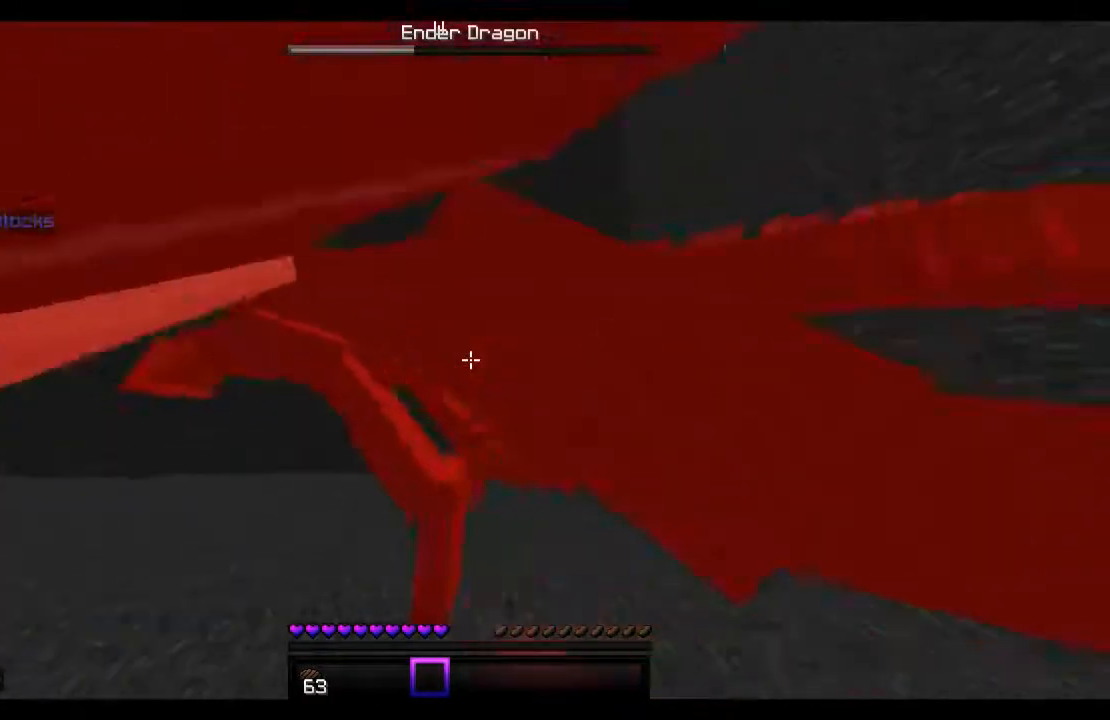
{"keys": ["space", "w"], "mouse": ["left"], "events": [[67, "mouse_left", "up"], [133, "mouse_left", "down"], [233, "mouse_left", "up"], [267, "mouse_left", "down"], [367, "mouse_left", "up"], [467, "mouse_left", "down"]]}
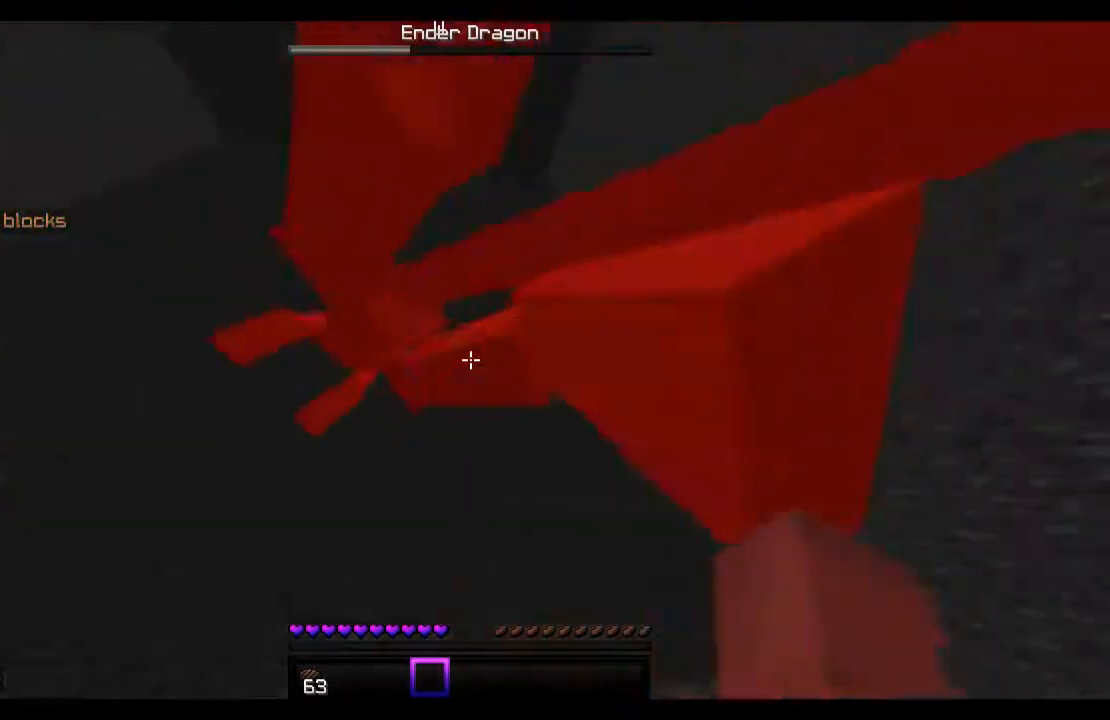
{"keys": ["space", "w"], "mouse": [], "events": [[33, "mouse_left", "up"], [133, "mouse_left", "down"], [167, "mouse_left", "up"], [267, "mouse_left", "down"], [333, "mouse_left", "up"], [433, "mouse_left", "down"], [467, "mouse_left", "up"]]}
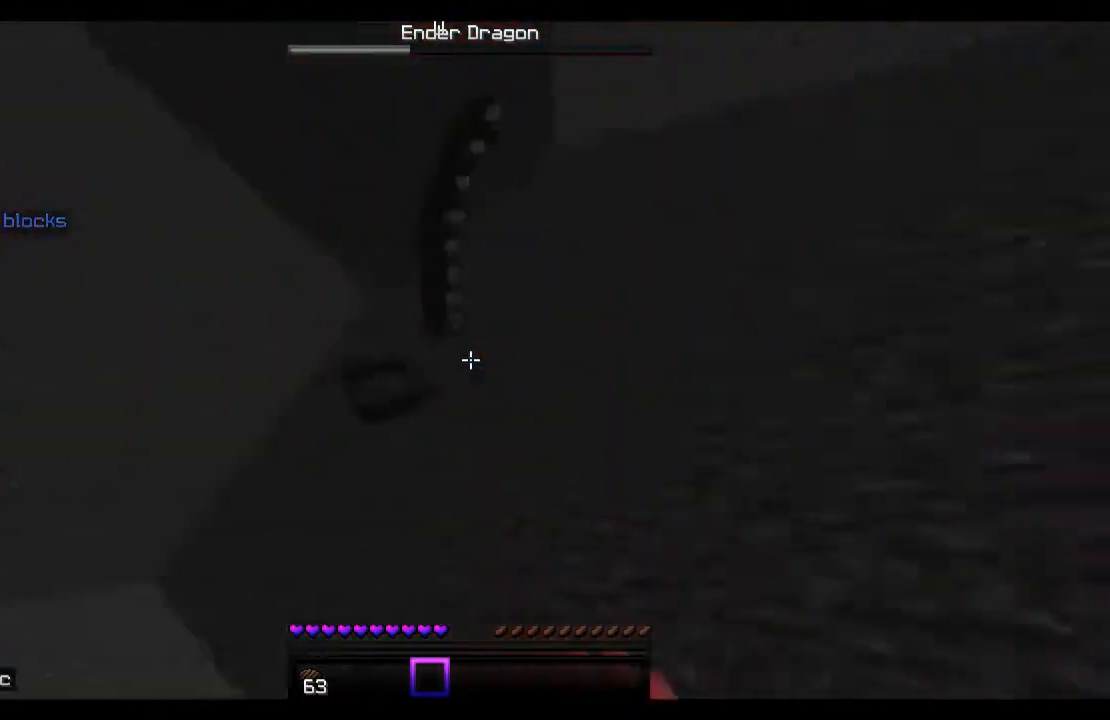
{"keys": ["a", "space", "w"], "mouse": [], "events": [[67, "a", "down"], [67, "mouse_left", "down"], [133, "mouse_left", "up"], [233, "mouse_left", "down"], [333, "mouse_left", "up"]]}
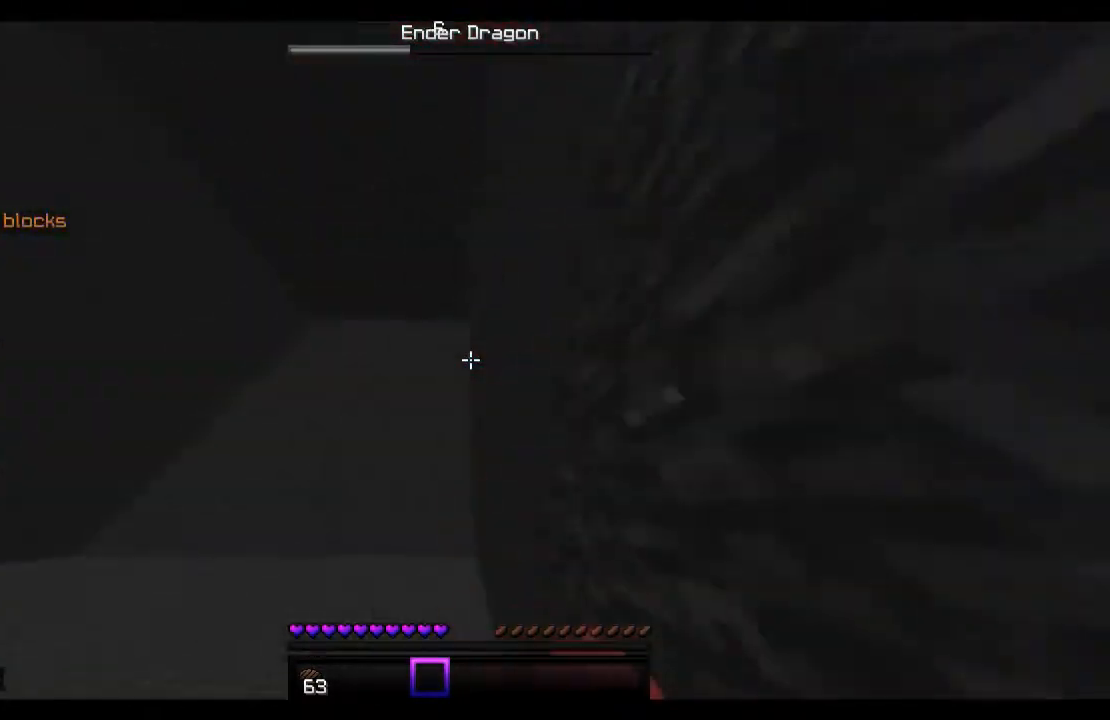
{"keys": ["space", "w"], "mouse": [], "events": [[33, "mouse_left", "down"], [133, "mouse_left", "up"], [433, "a", "up"]]}
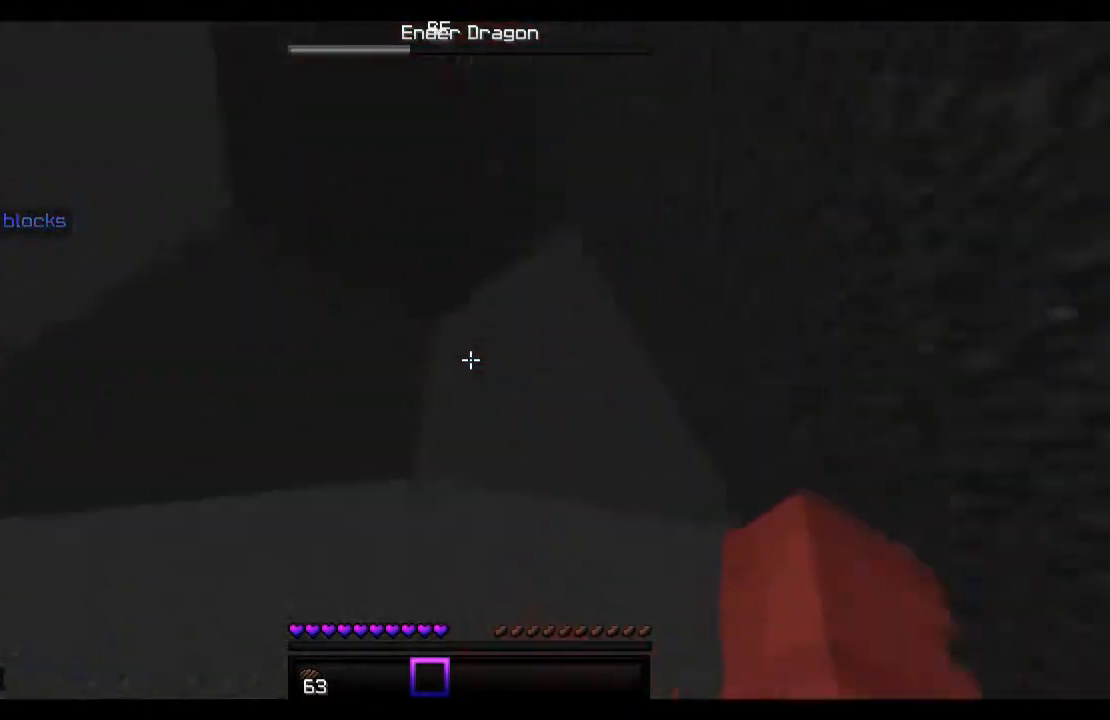
{"keys": ["space", "w"], "mouse": [], "events": []}
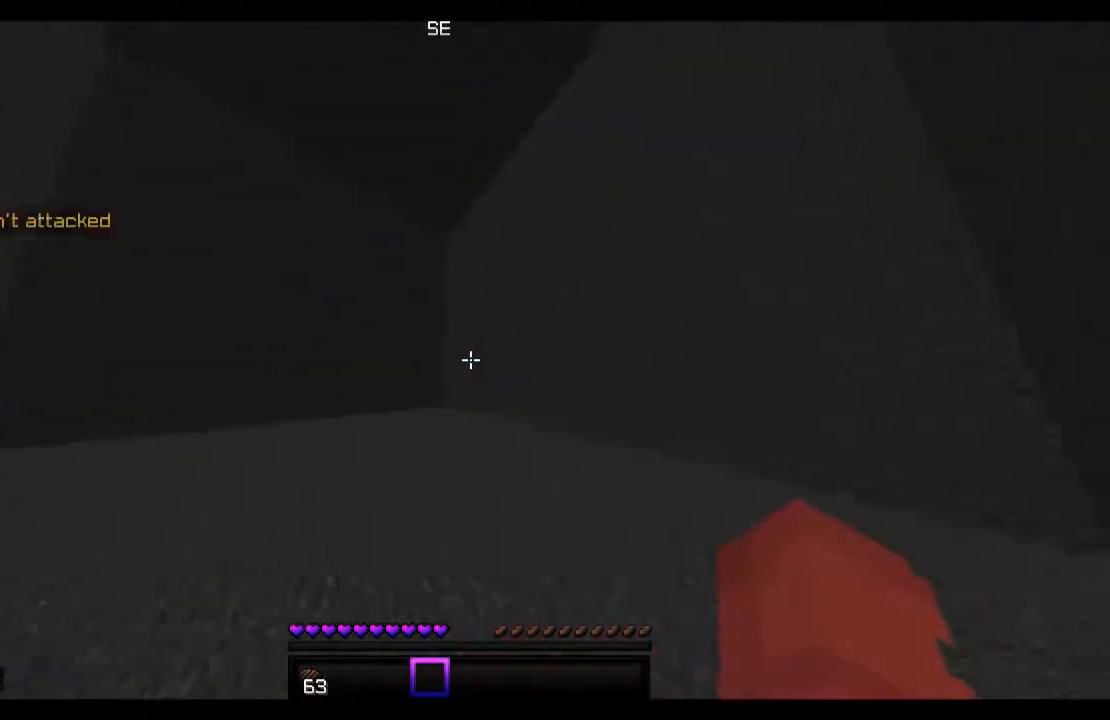
{"keys": ["space", "w"], "mouse": [], "events": []}
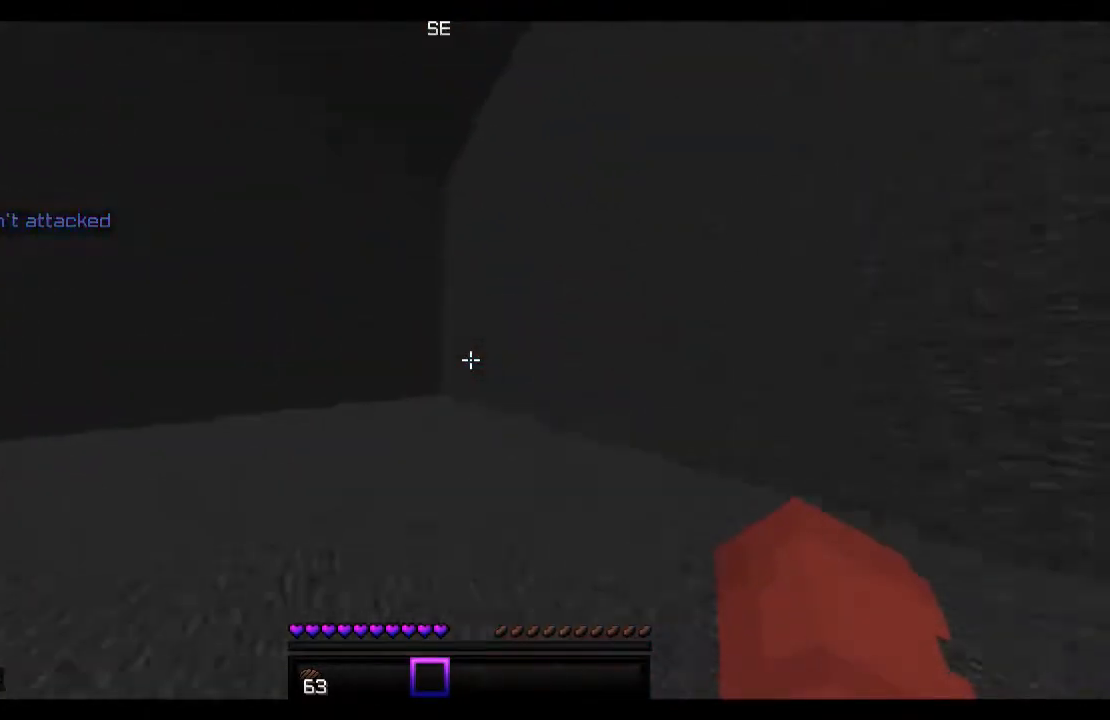
{"keys": ["w"], "mouse": ["left"], "events": [[267, "space", "up"], [433, "mouse_left", "down"]]}
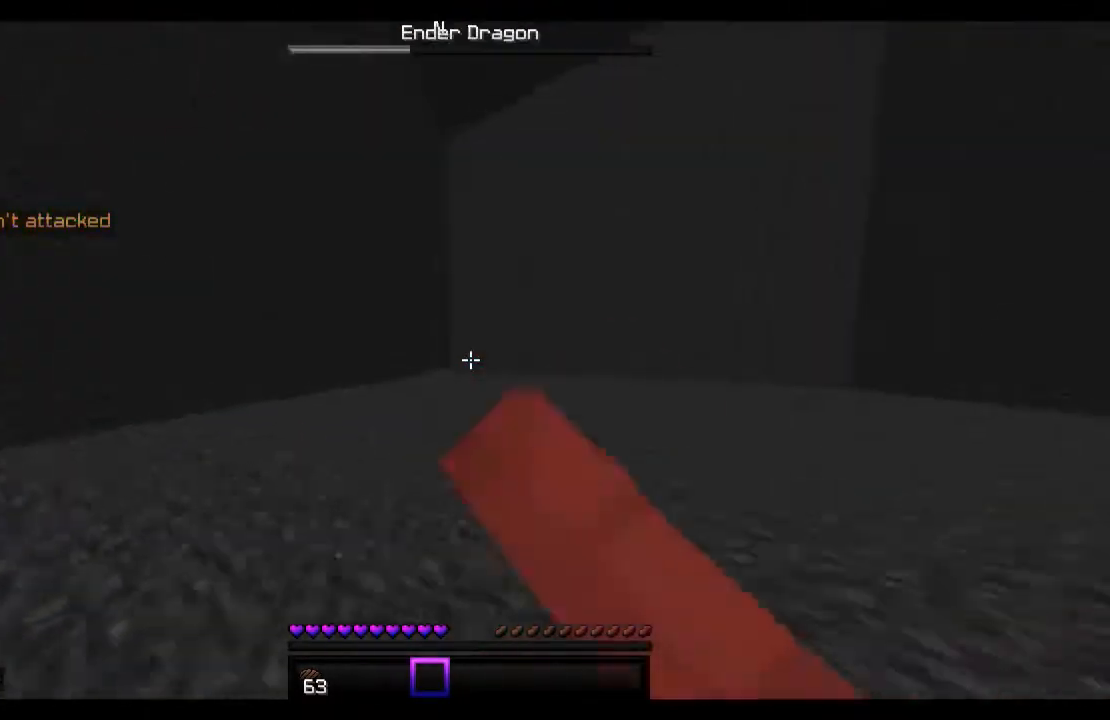
{"keys": ["w"], "mouse": ["left"], "events": [[33, "mouse_left", "up"], [133, "mouse_left", "down"], [167, "mouse_left", "up"], [433, "mouse_left", "down"]]}
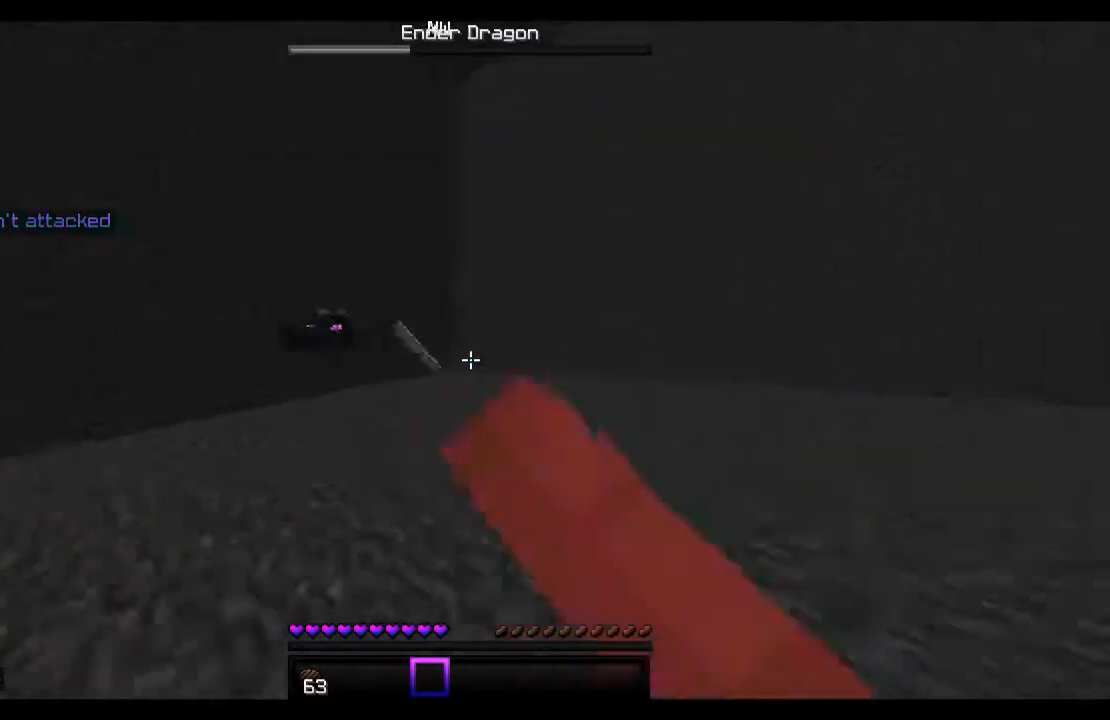
{"keys": ["w"], "mouse": [], "events": [[33, "mouse_left", "up"], [67, "mouse_left", "down"], [267, "mouse_left", "up"], [367, "mouse_left", "down"], [433, "mouse_left", "up"]]}
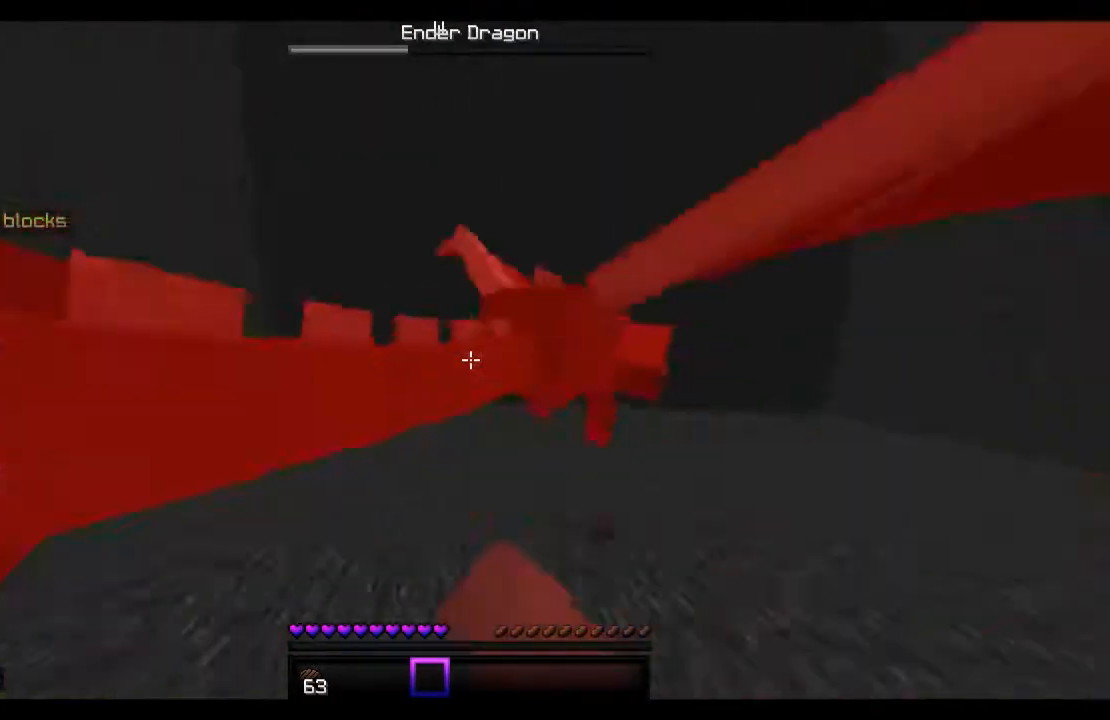
{"keys": ["space", "w"], "mouse": [], "events": [[33, "mouse_left", "down"], [67, "mouse_left", "up"], [167, "mouse_left", "down"], [267, "mouse_left", "up"], [333, "space", "down"], [367, "mouse_left", "down"], [433, "mouse_left", "up"]]}
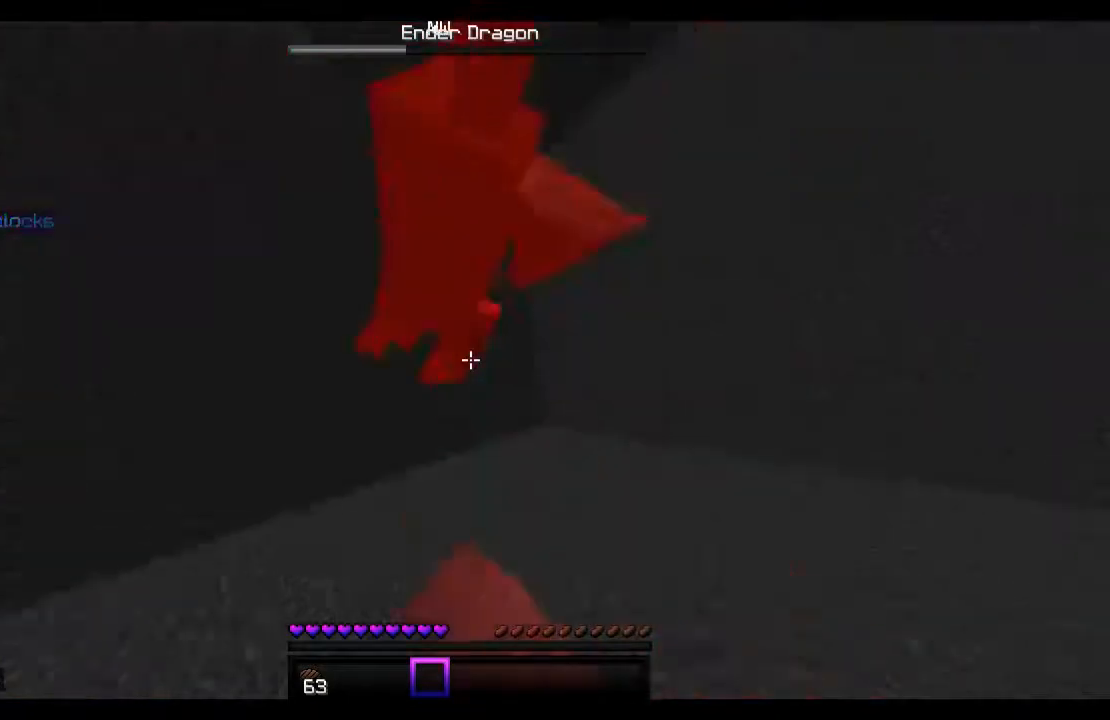
{"keys": ["space", "w"], "mouse": [], "events": [[33, "mouse_left", "down"], [133, "mouse_left", "up"], [167, "mouse_left", "down"], [267, "mouse_left", "up"], [367, "mouse_left", "down"], [433, "mouse_left", "up"]]}
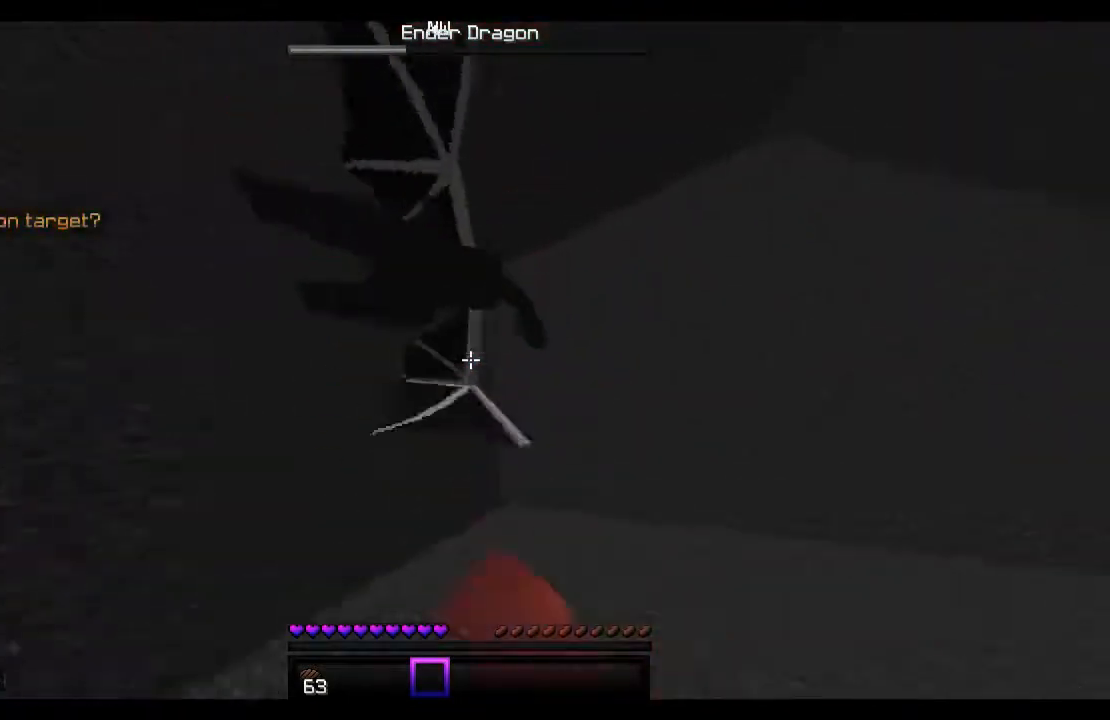
{"keys": ["space", "w"], "mouse": [], "events": [[33, "mouse_left", "down"], [133, "mouse_left", "up"], [233, "mouse_left", "down"], [333, "mouse_left", "up"]]}
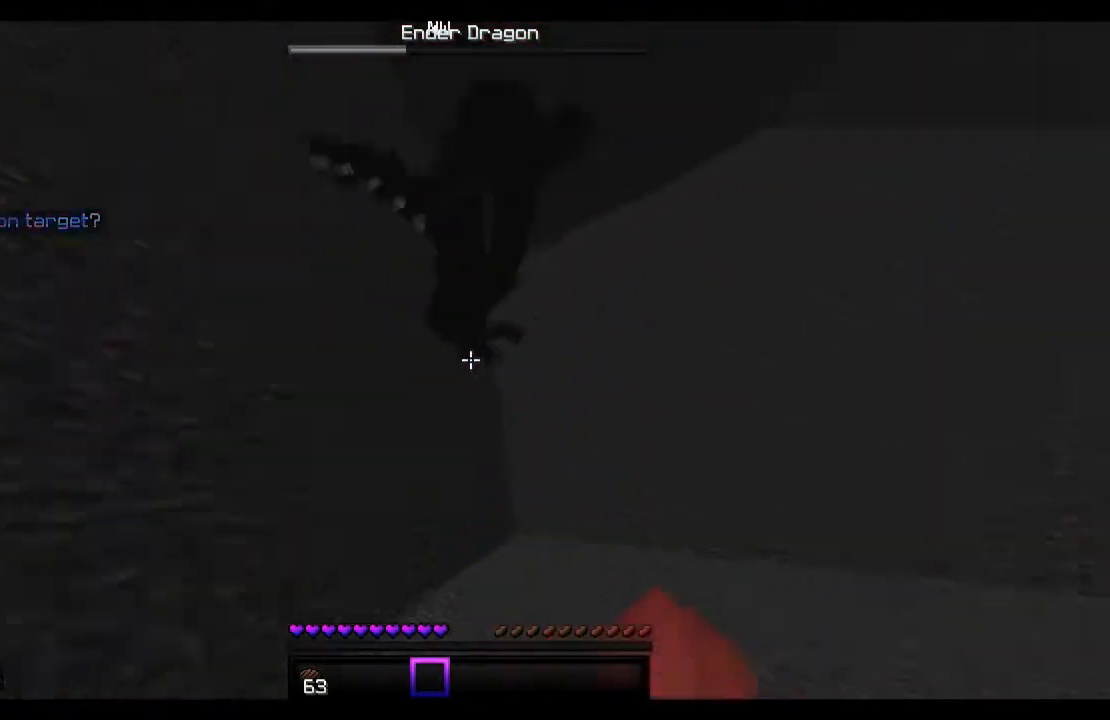
{"keys": ["space", "w"], "mouse": [], "events": []}
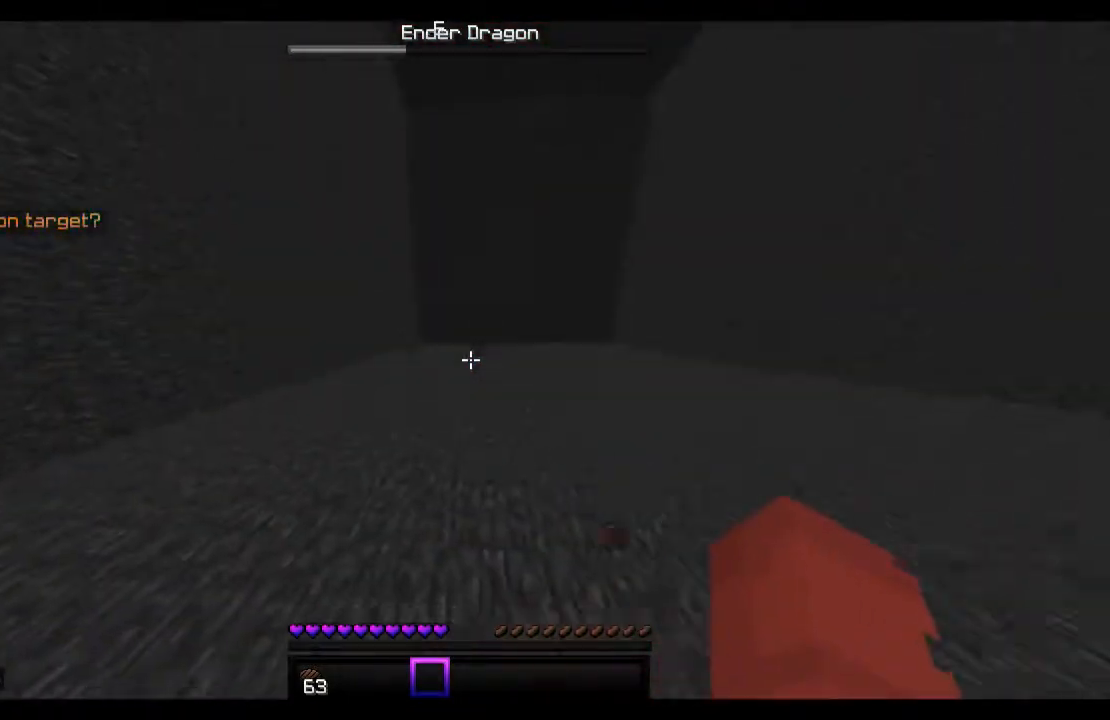
{"keys": ["space", "w"], "mouse": [], "events": []}
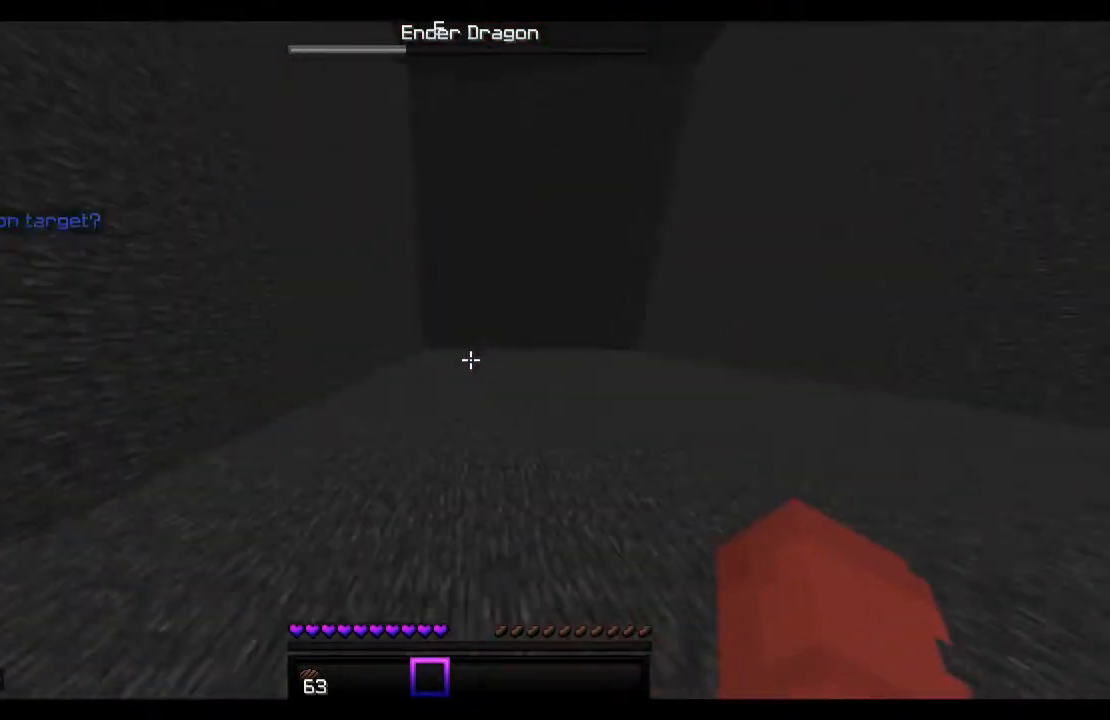
{"keys": ["d", "space", "w"], "mouse": [], "events": [[233, "d", "down"]]}
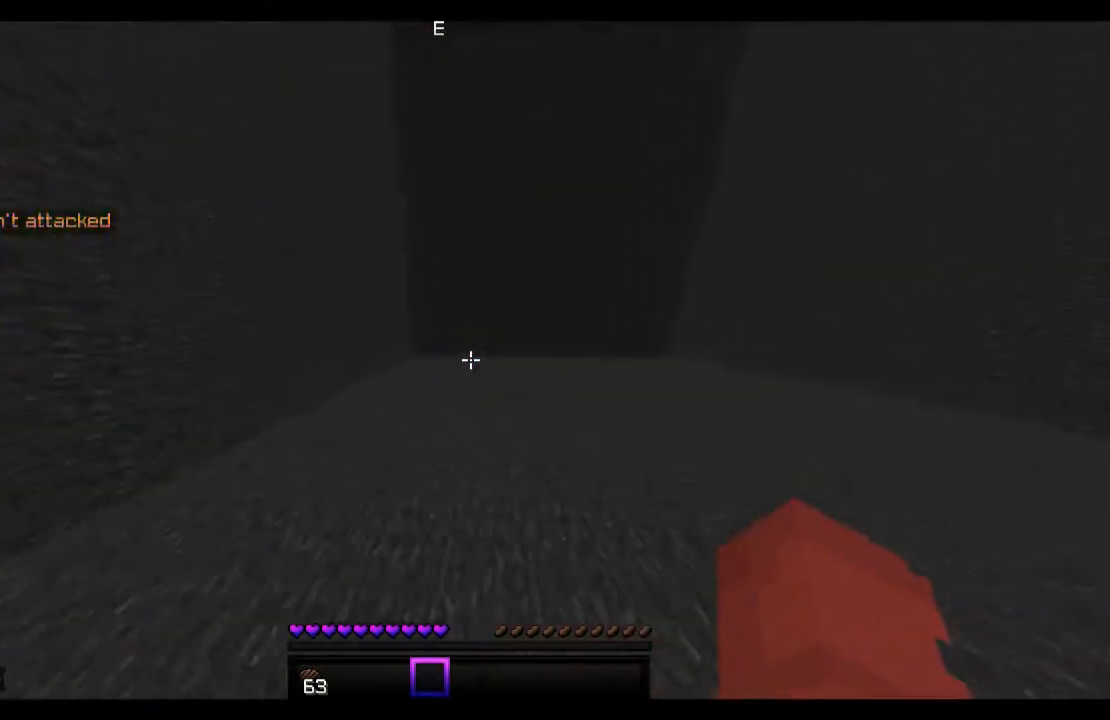
{"keys": ["d", "space", "w"], "mouse": [], "events": []}
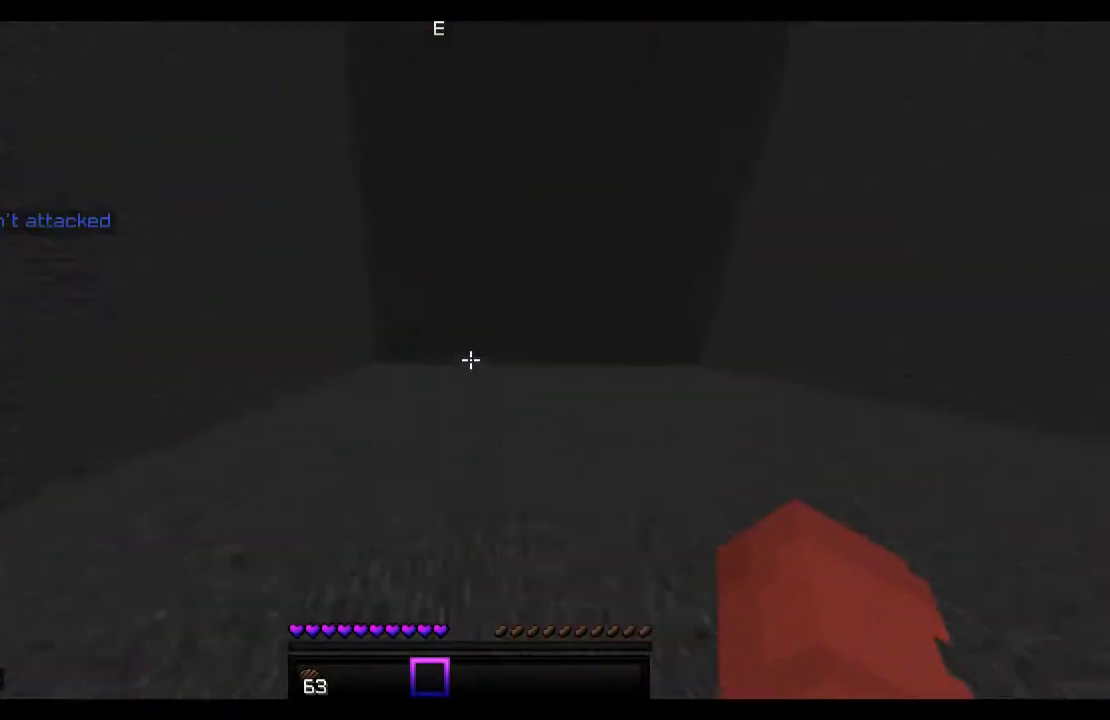
{"keys": ["d", "space", "w"], "mouse": [], "events": []}
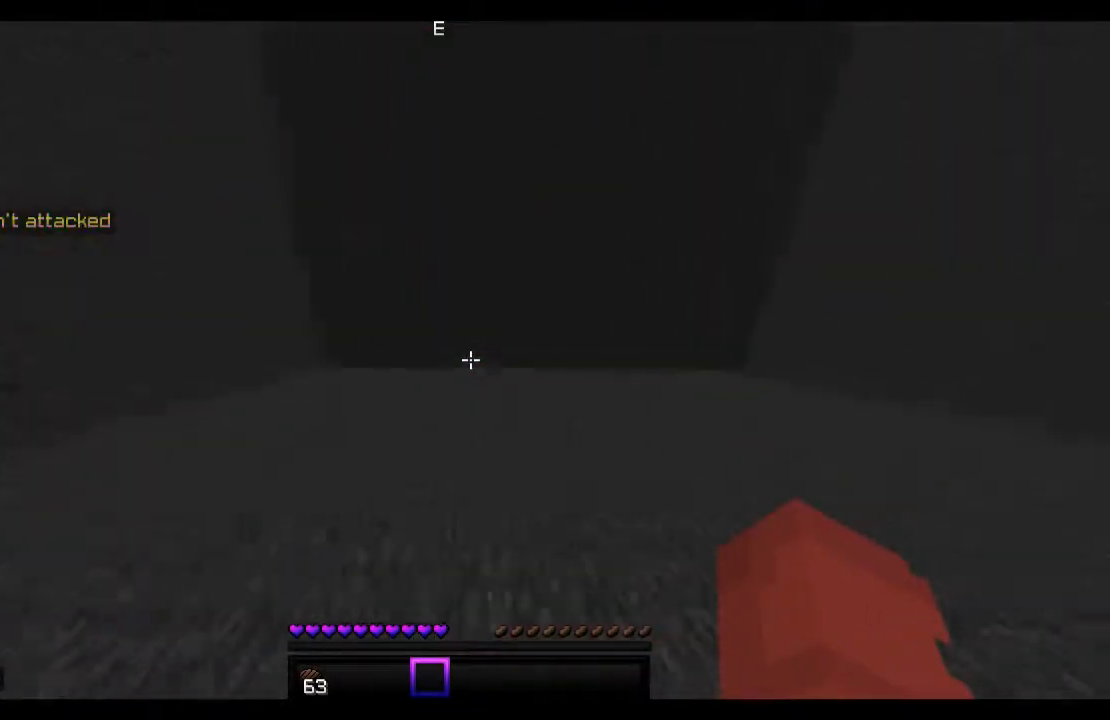
{"keys": ["a", "w"], "mouse": [], "events": [[233, "a", "down"], [233, "d", "up"], [233, "space", "up"]]}
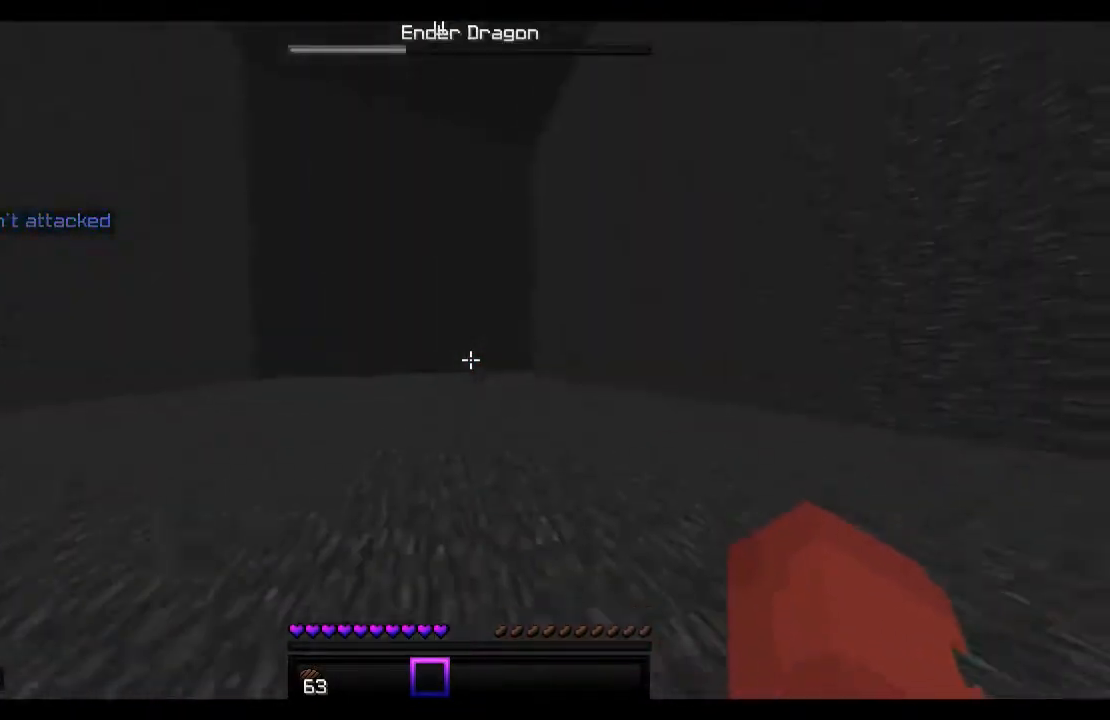
{"keys": ["a", "w"], "mouse": [], "events": [[33, "mouse_left", "down"], [67, "mouse_left", "up"], [167, "mouse_left", "down"], [267, "mouse_left", "up"]]}